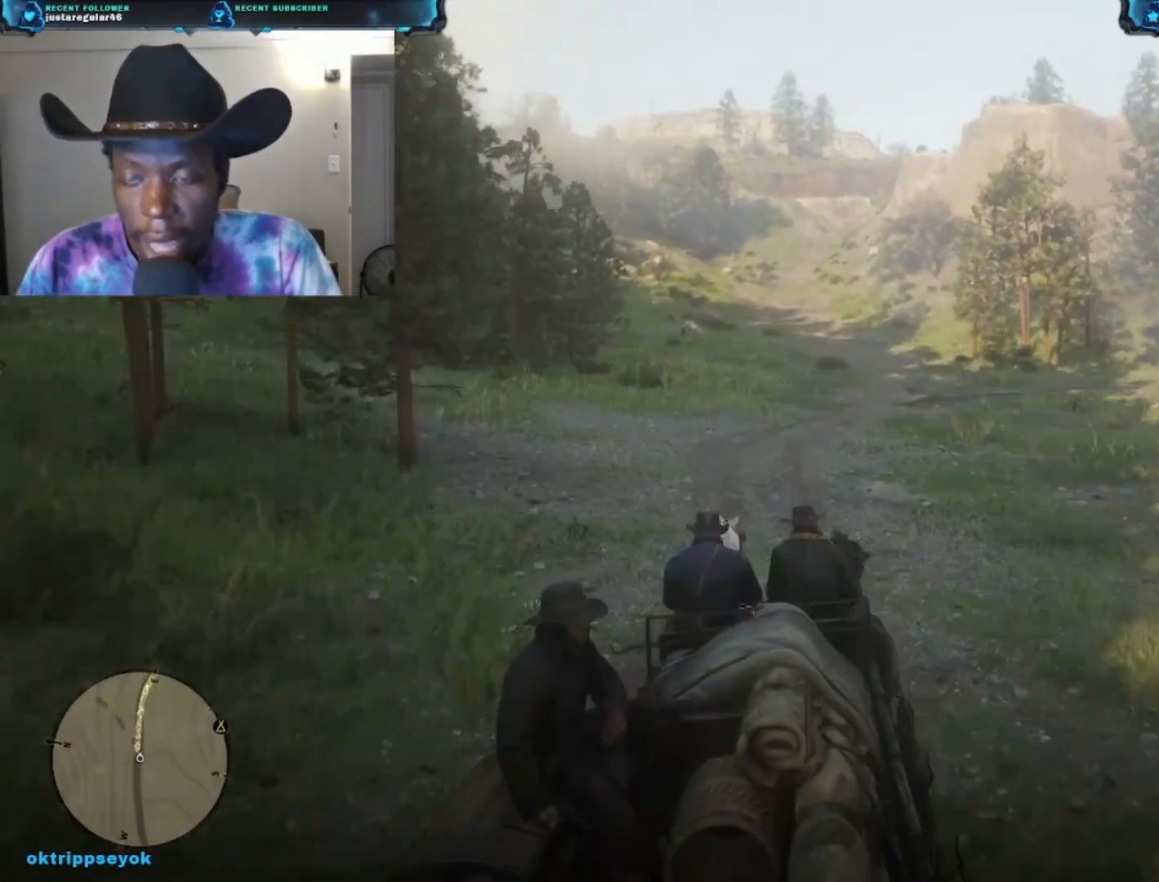
Gameplay with a controller (Xbox layout); each line is a JSON object with the inputs held at the frame after it. "events" lists button and stick changes between this image and that frame as [ms after this image, input, new state], when the widget could be followed in between.
{"buttons": [], "left_stick": "up", "right_stick": "center", "events": [[200, "A", "down"], [333, "A", "up"], [400, "A", "down"], [500, "A", "up"]]}
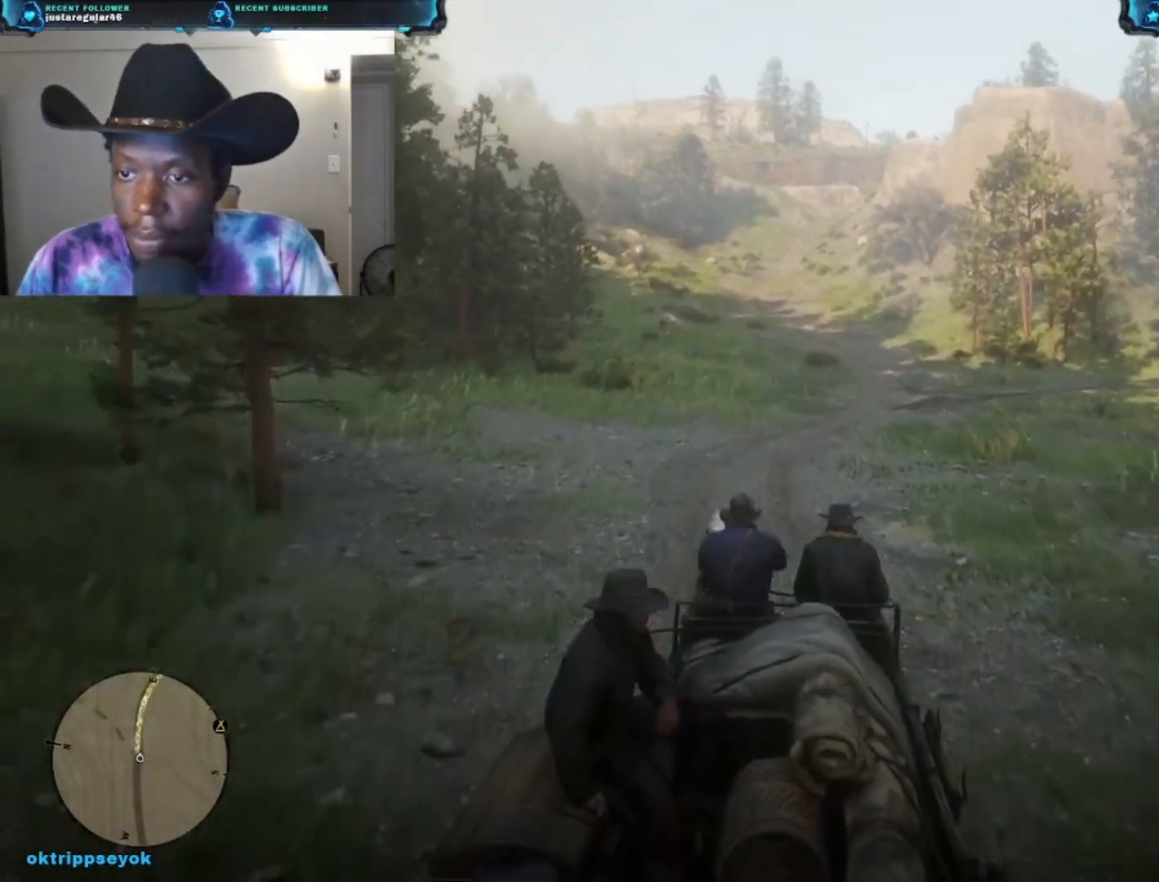
{"buttons": [], "left_stick": "up", "right_stick": "center", "events": [[67, "A", "down"], [167, "A", "up"]]}
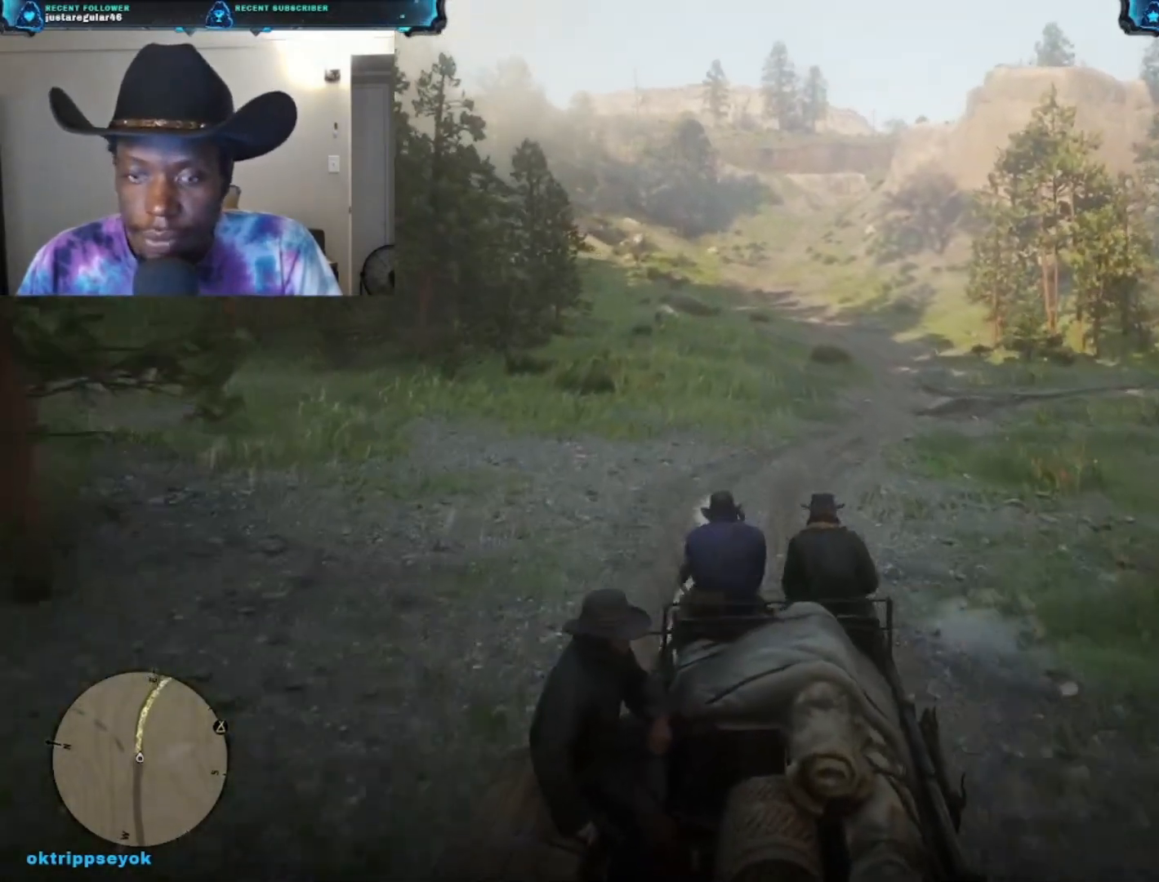
{"buttons": [], "left_stick": "up", "right_stick": "right", "events": [[33, "right_stick", "right"], [333, "right_stick", "center"], [500, "right_stick", "right"]]}
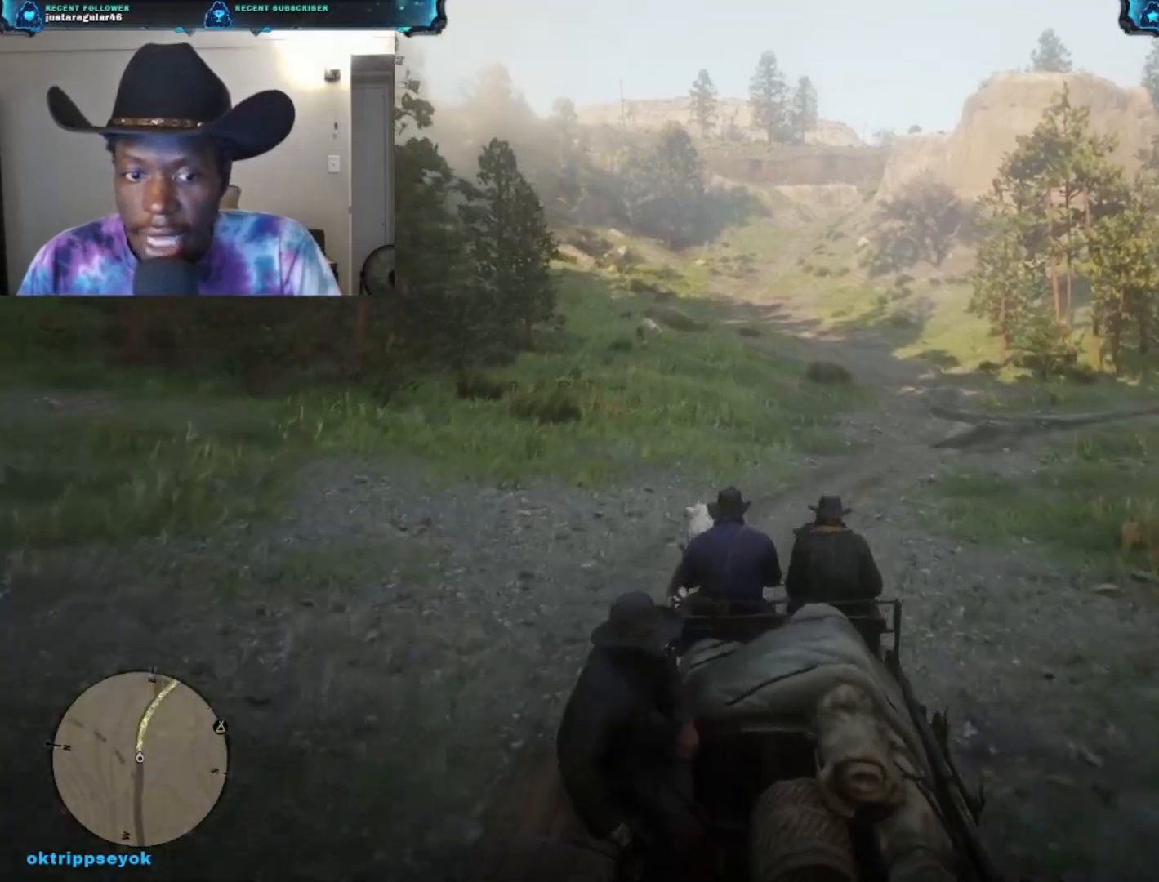
{"buttons": [], "left_stick": "up", "right_stick": "right", "events": []}
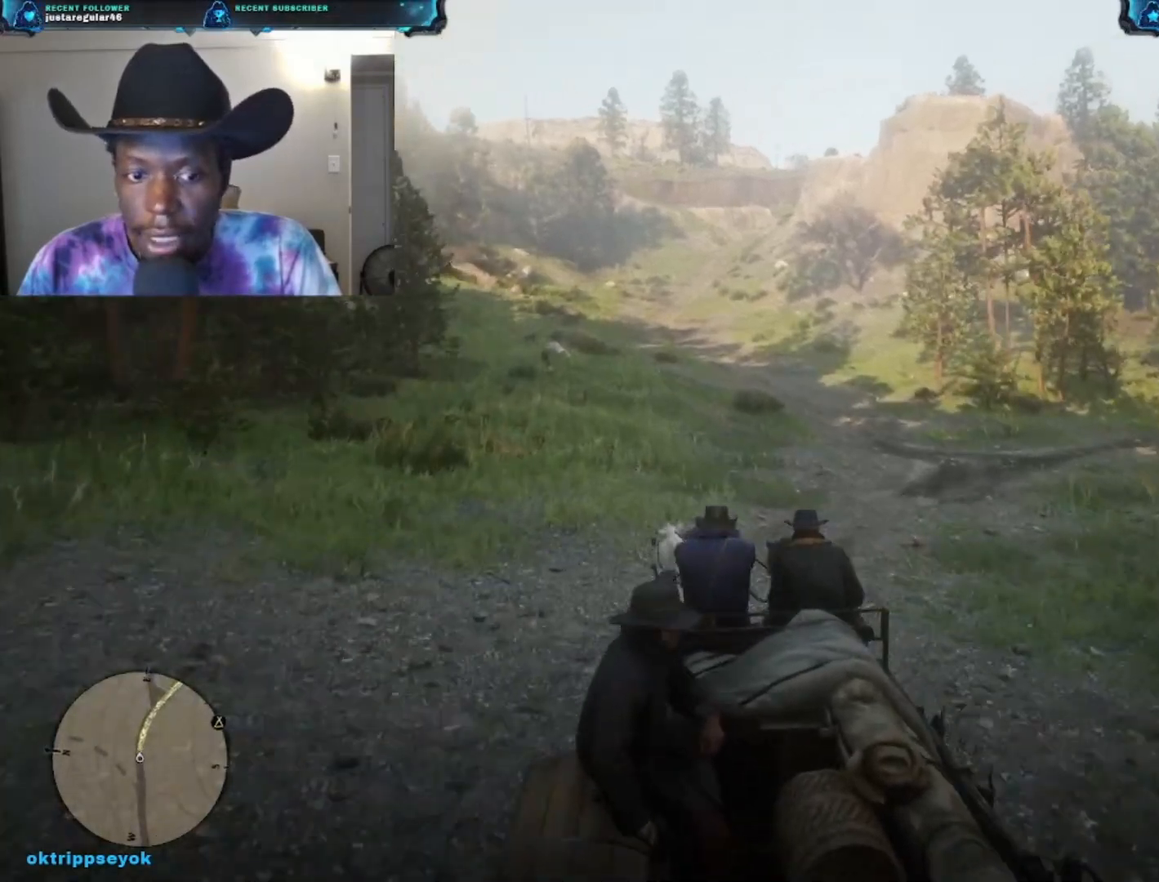
{"buttons": [], "left_stick": "up", "right_stick": "center", "events": [[333, "right_stick", "center"]]}
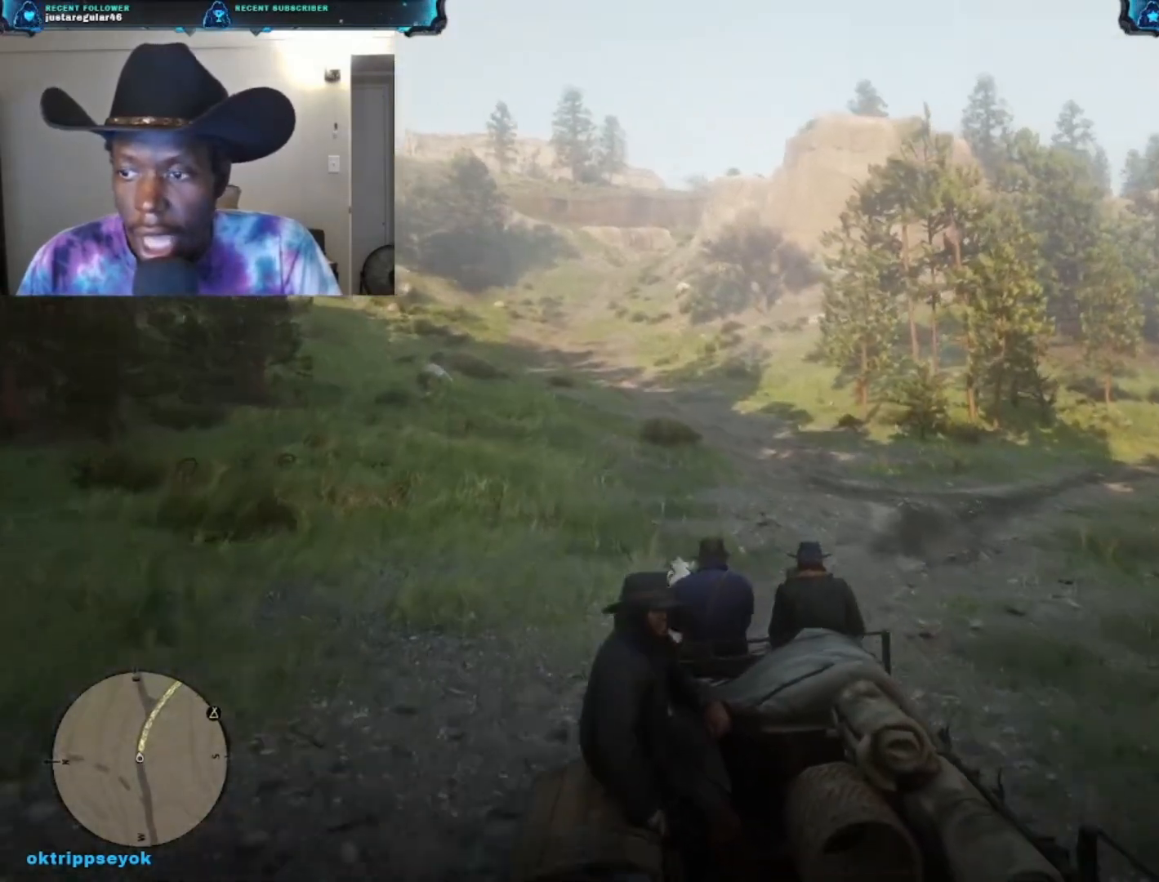
{"buttons": [], "left_stick": "up-right", "right_stick": "center", "events": [[433, "left_stick", "up-right"]]}
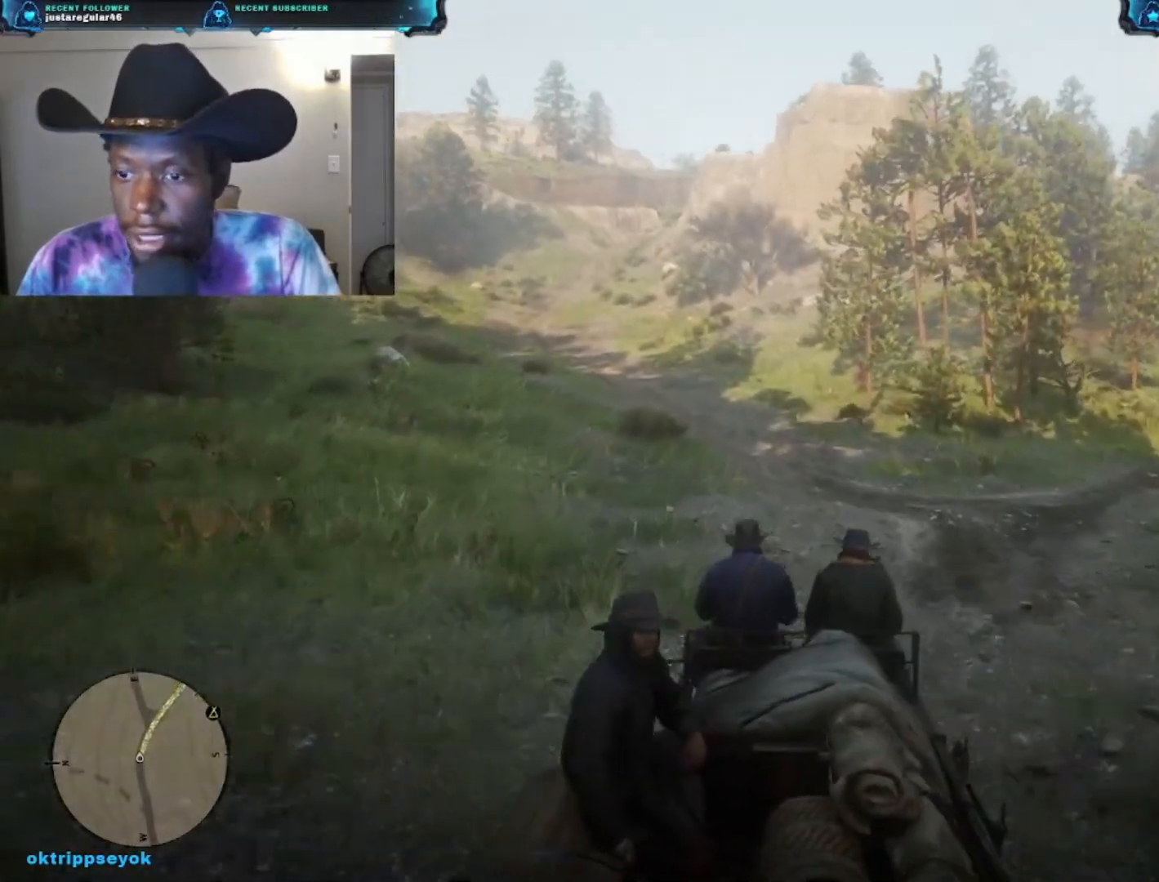
{"buttons": [], "left_stick": "up-right", "right_stick": "up-right", "events": [[200, "right_stick", "up-right"]]}
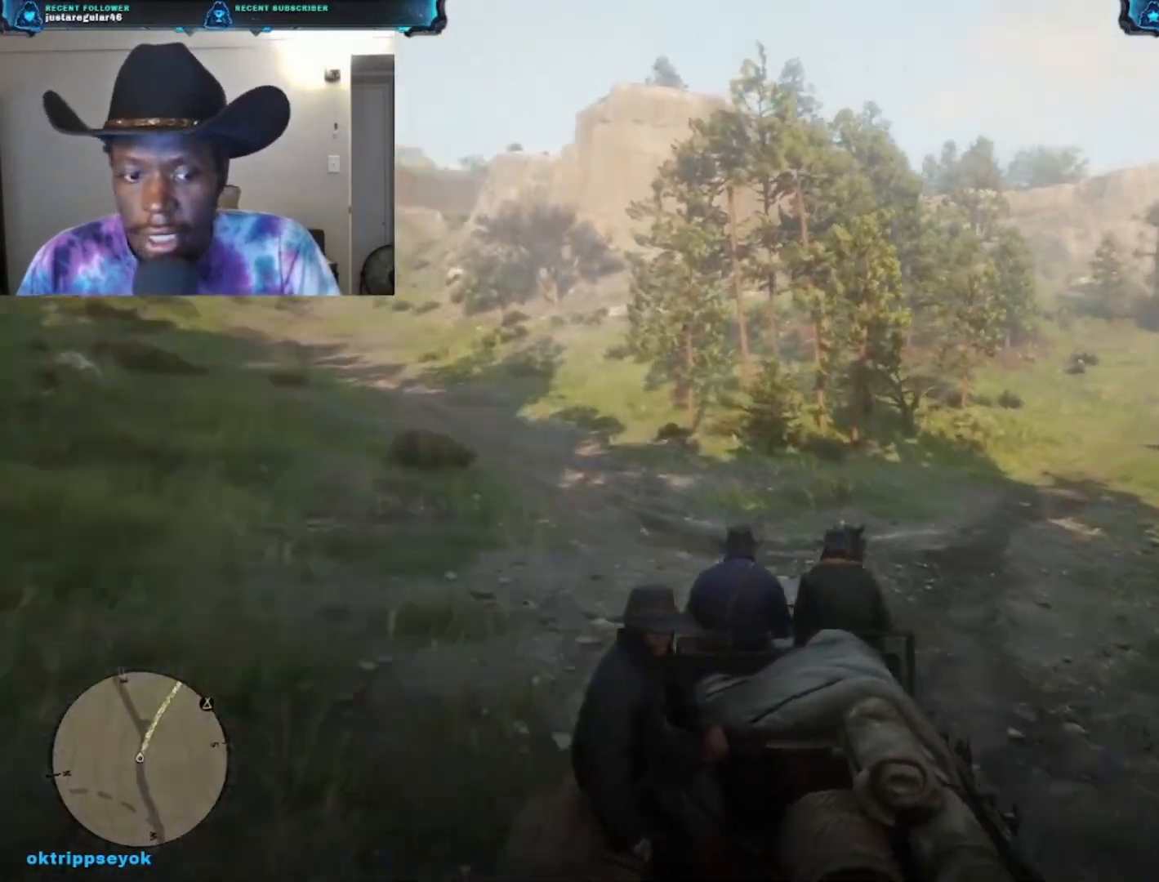
{"buttons": [], "left_stick": "up-right", "right_stick": "center", "events": [[100, "right_stick", "center"], [300, "A", "down"], [433, "A", "up"]]}
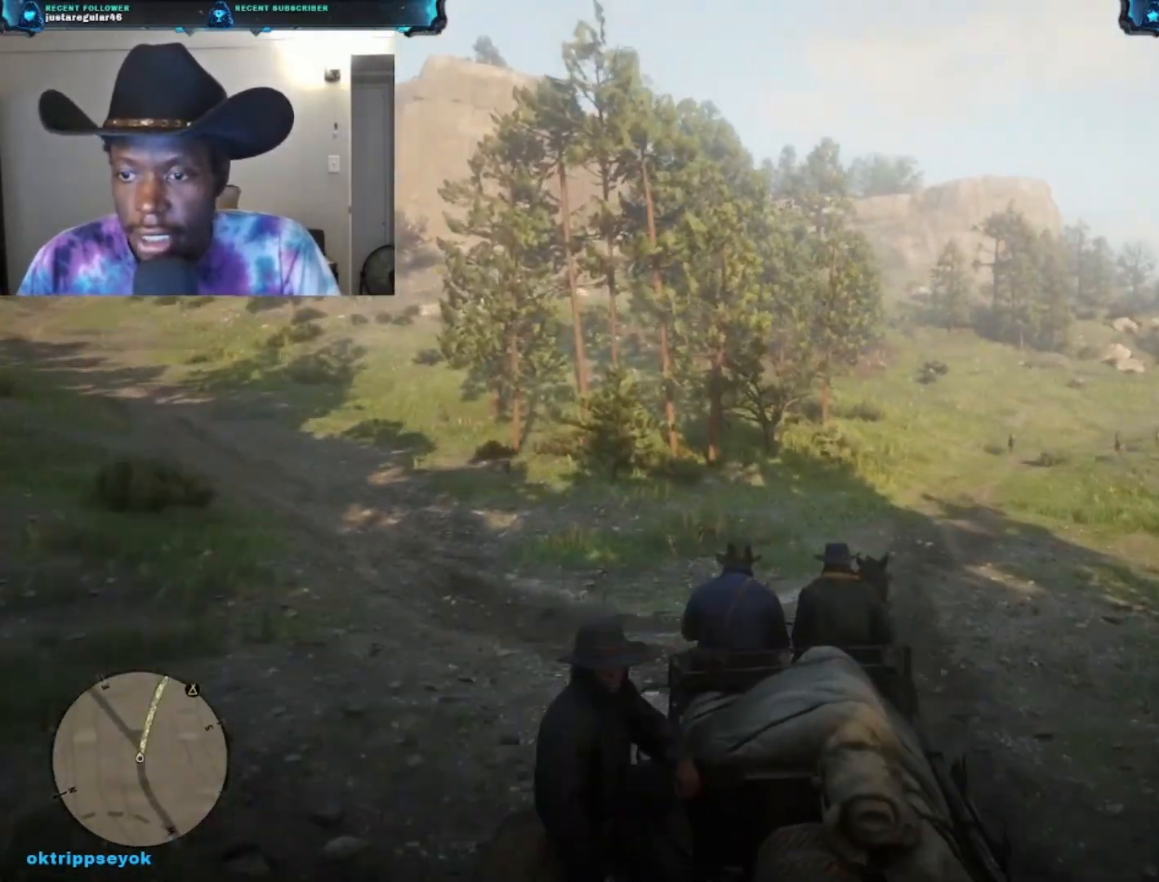
{"buttons": [], "left_stick": "up", "right_stick": "center", "events": [[100, "A", "down"], [233, "A", "up"], [367, "A", "down"], [400, "left_stick", "up"], [433, "A", "up"]]}
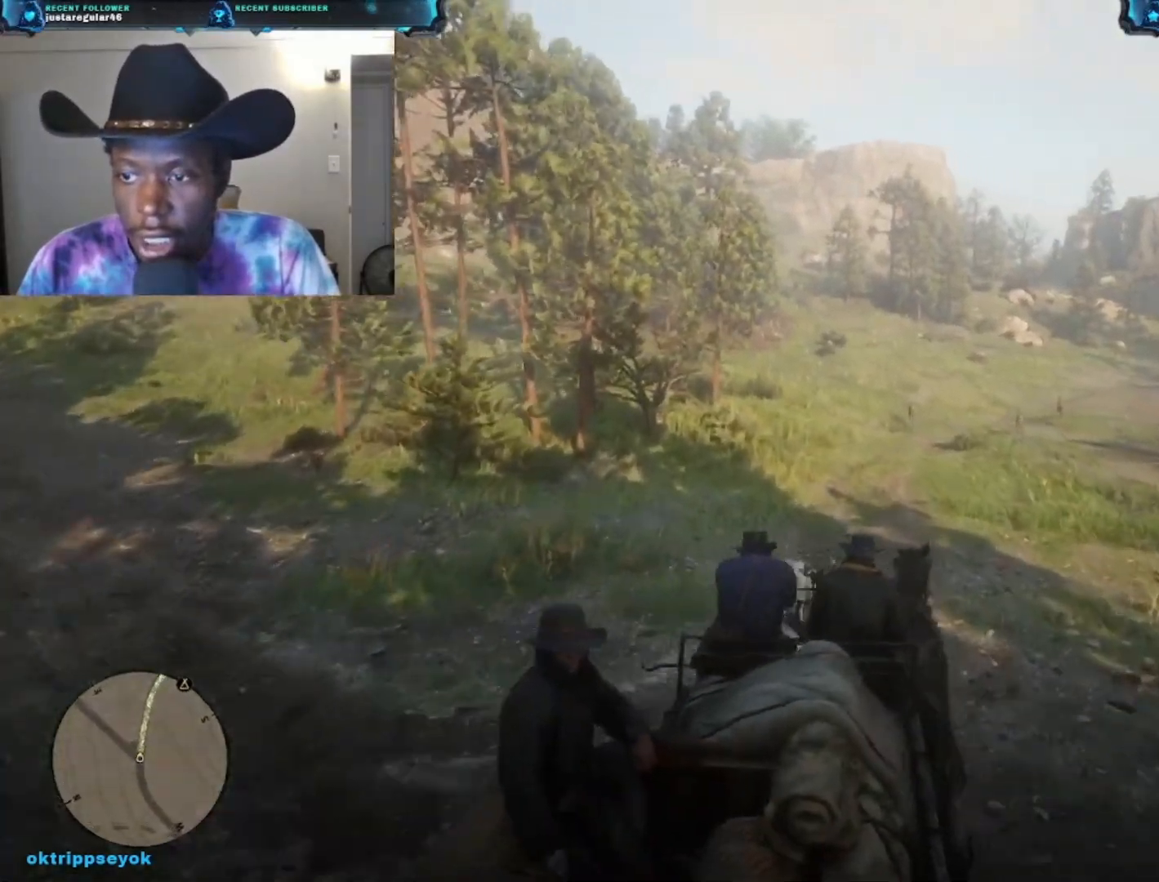
{"buttons": ["A"], "left_stick": "up", "right_stick": "center", "events": [[67, "A", "down"], [200, "A", "up"], [300, "A", "down"], [400, "A", "up"], [500, "A", "down"]]}
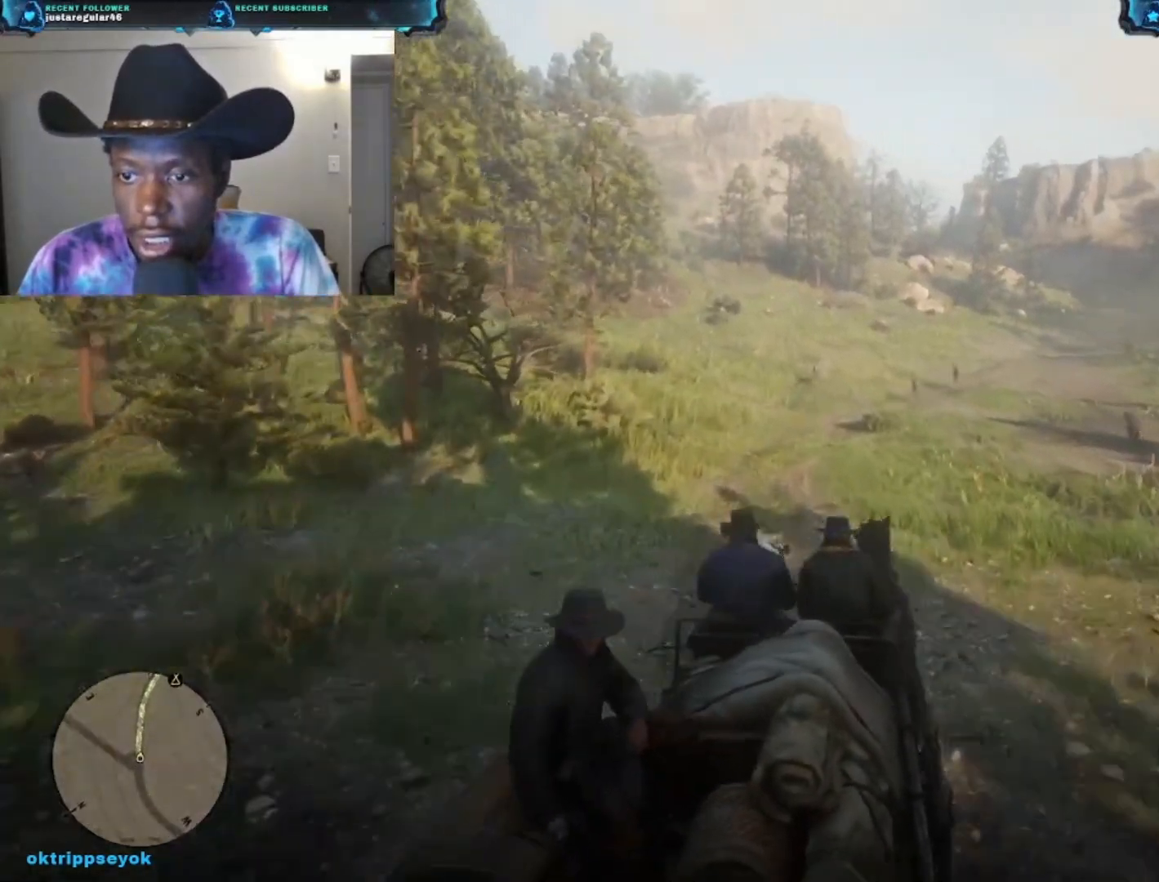
{"buttons": ["A"], "left_stick": "up", "right_stick": "center", "events": [[133, "A", "up"], [233, "A", "down"], [333, "A", "up"], [467, "A", "down"]]}
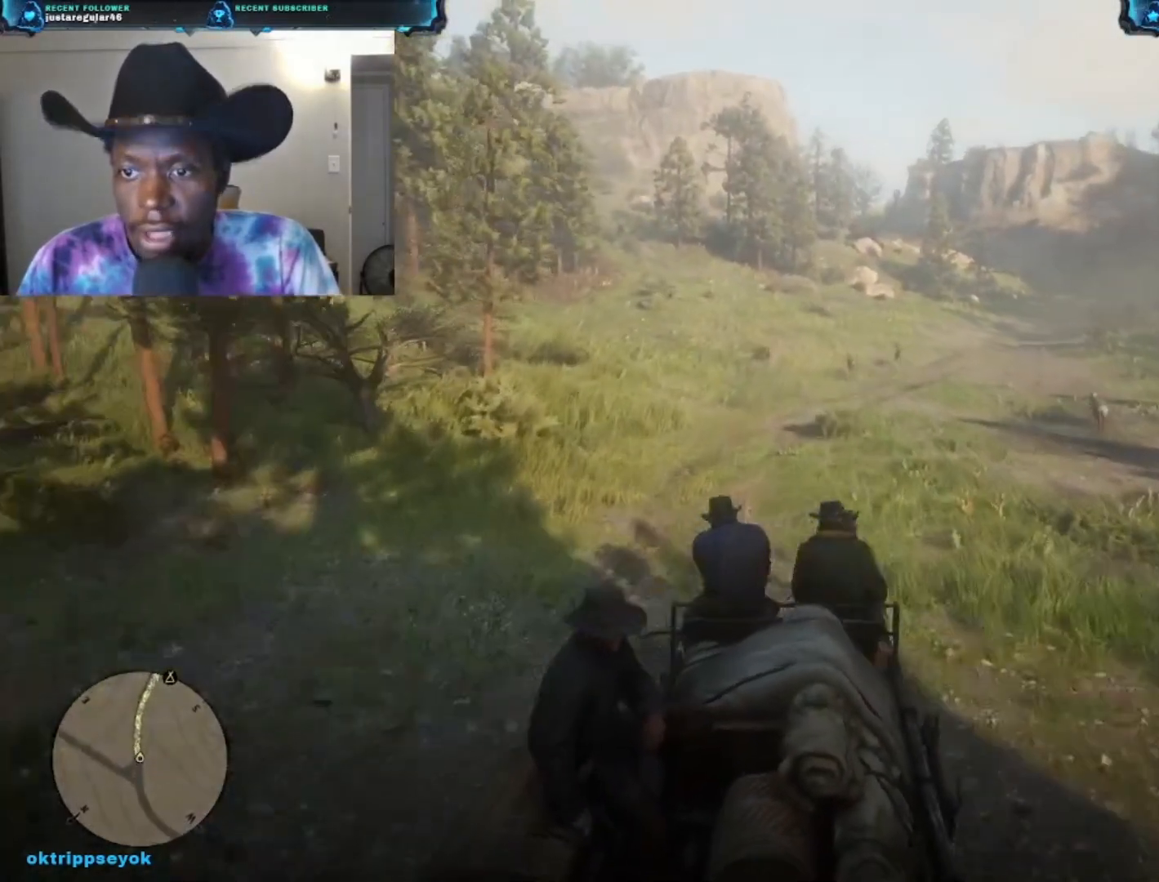
{"buttons": ["A"], "left_stick": "up", "right_stick": "center", "events": [[100, "A", "up"], [267, "A", "down"], [367, "A", "up"], [467, "A", "down"]]}
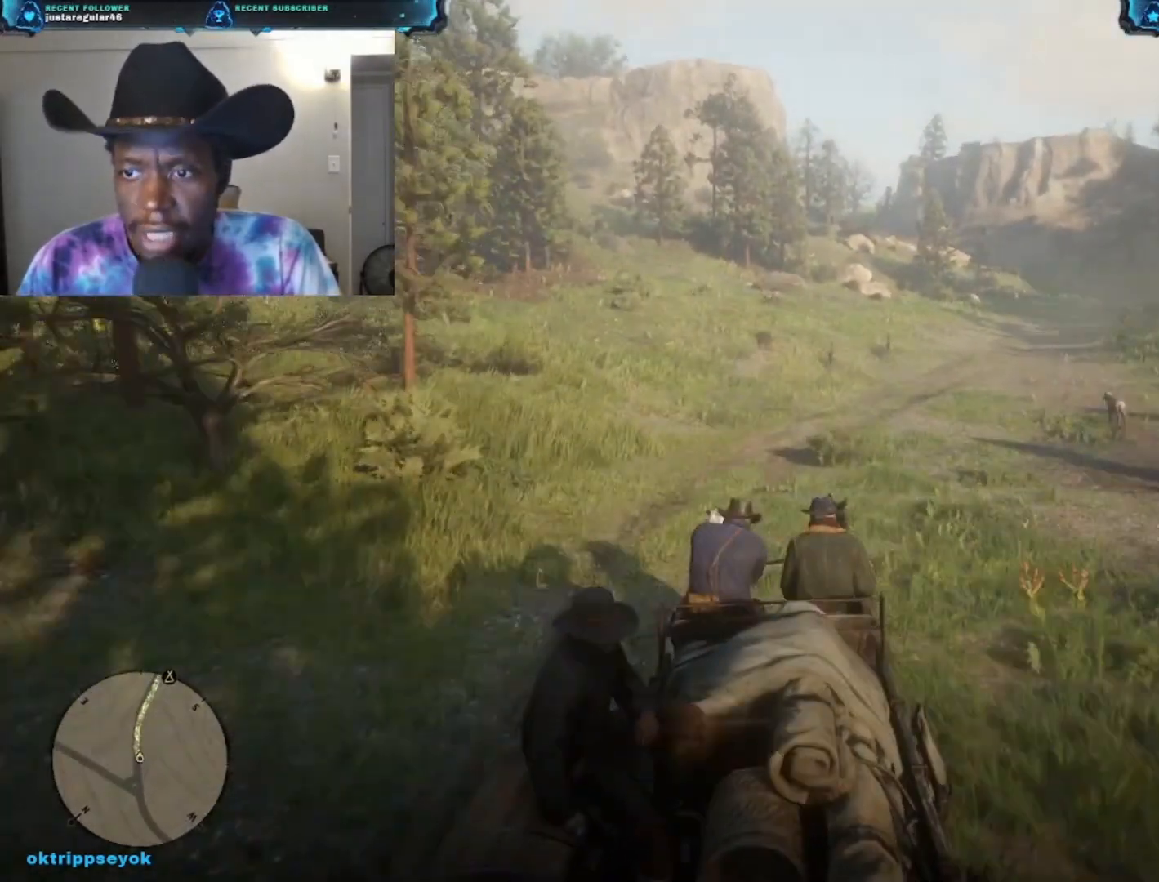
{"buttons": [], "left_stick": "up", "right_stick": "center", "events": [[100, "A", "up"], [233, "A", "down"], [367, "A", "up"]]}
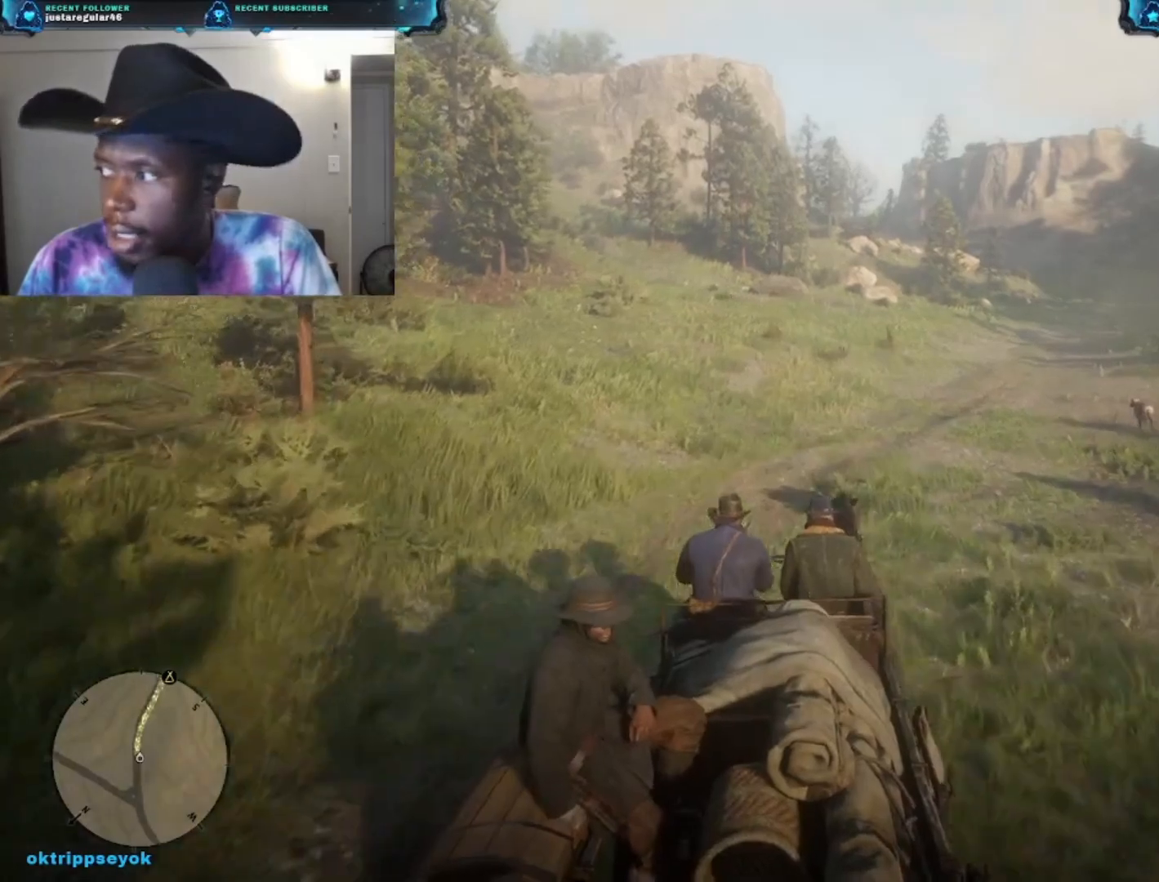
{"buttons": [], "left_stick": "up", "right_stick": "center", "events": [[233, "A", "down"], [333, "A", "up"]]}
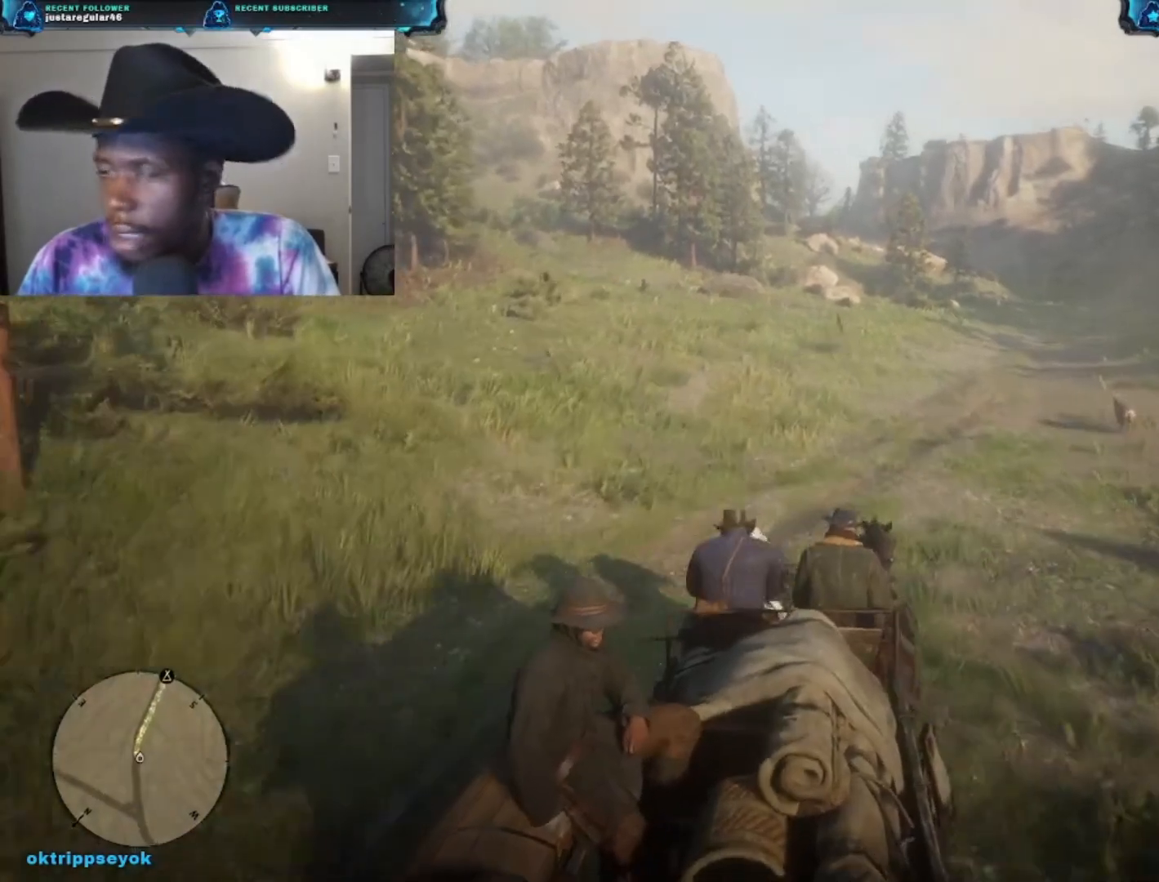
{"buttons": [], "left_stick": "up", "right_stick": "center", "events": []}
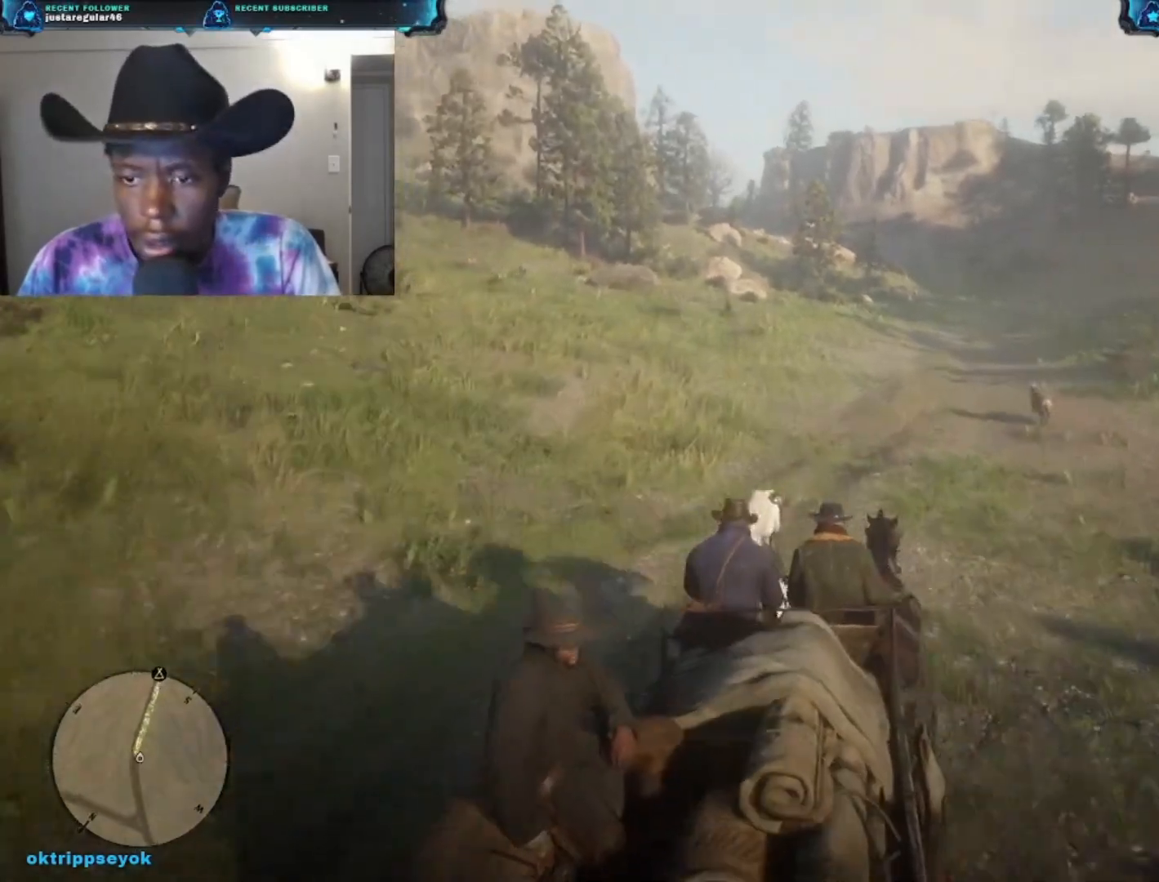
{"buttons": [], "left_stick": "up", "right_stick": "center", "events": [[67, "A", "down"], [167, "A", "up"], [333, "A", "down"], [500, "A", "up"]]}
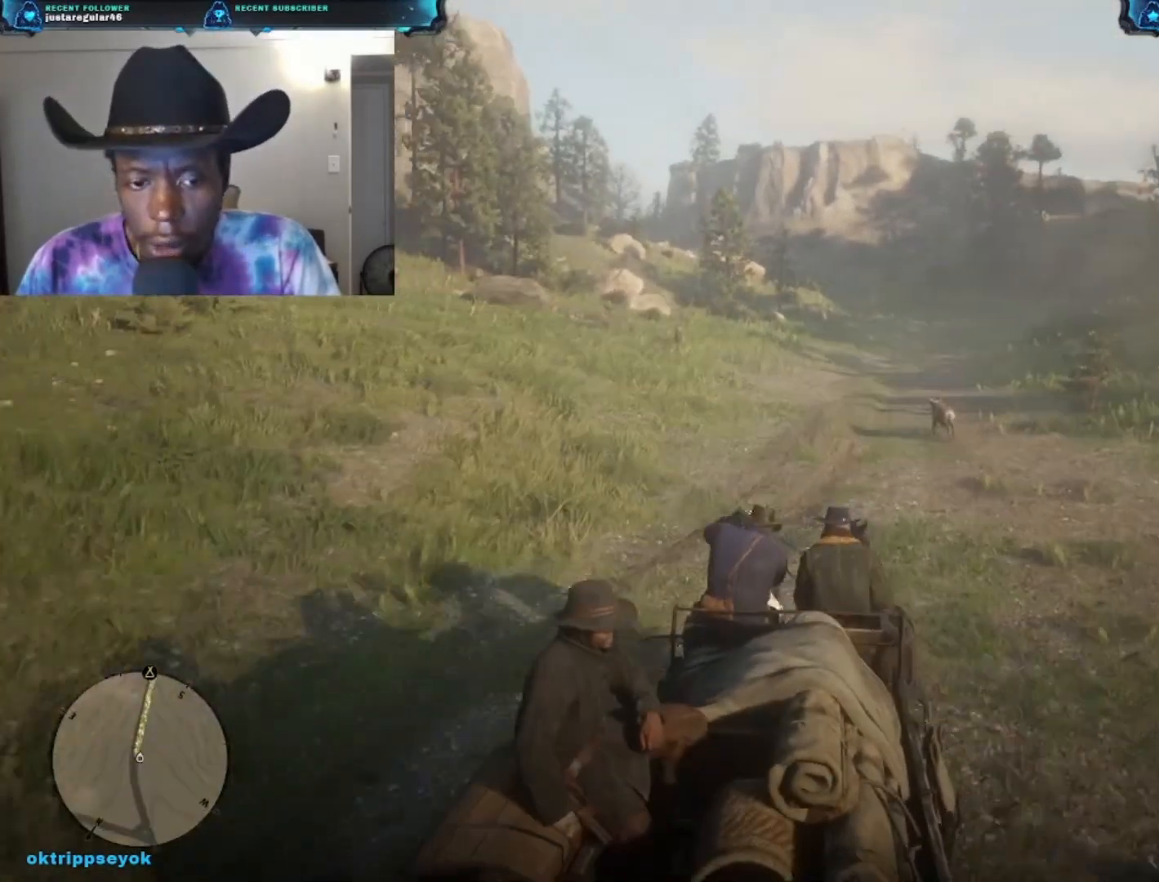
{"buttons": [], "left_stick": "up", "right_stick": "center", "events": [[267, "A", "down"], [400, "A", "up"]]}
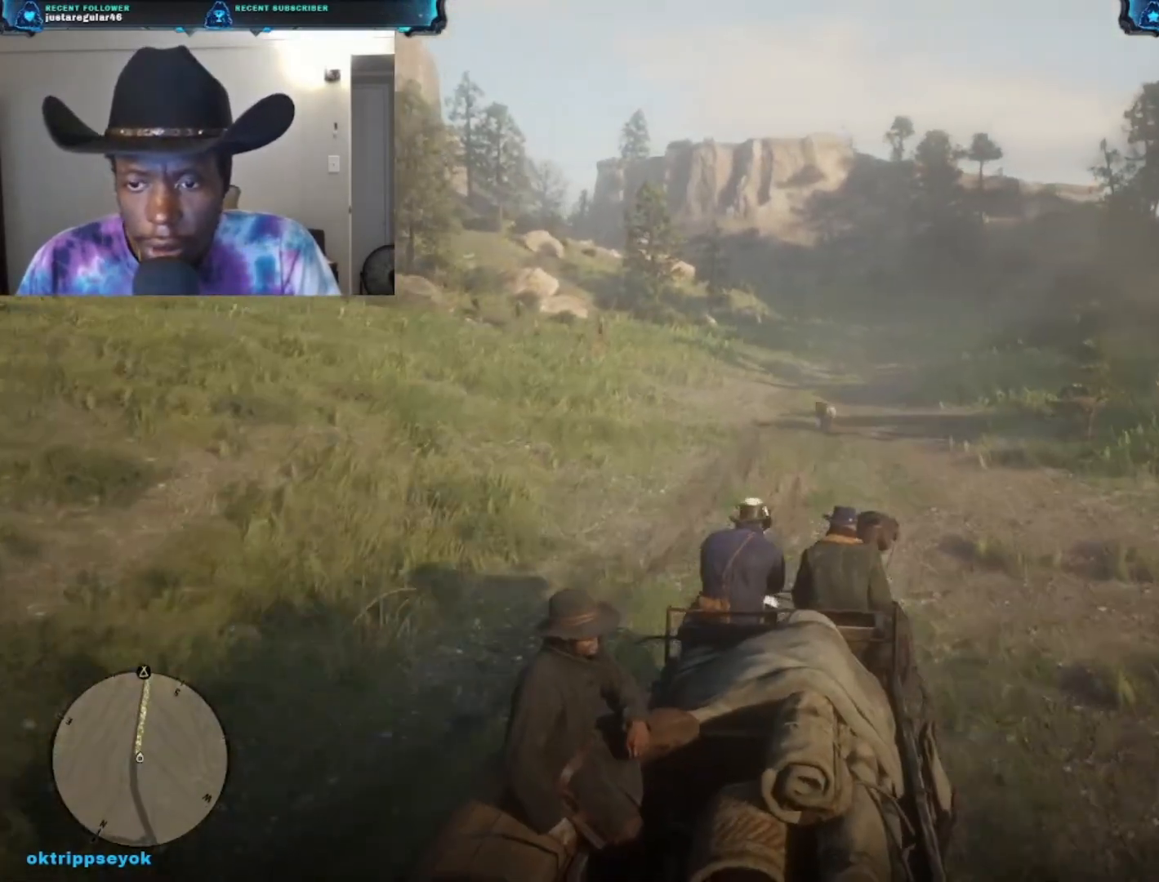
{"buttons": [], "left_stick": "up", "right_stick": "center", "events": []}
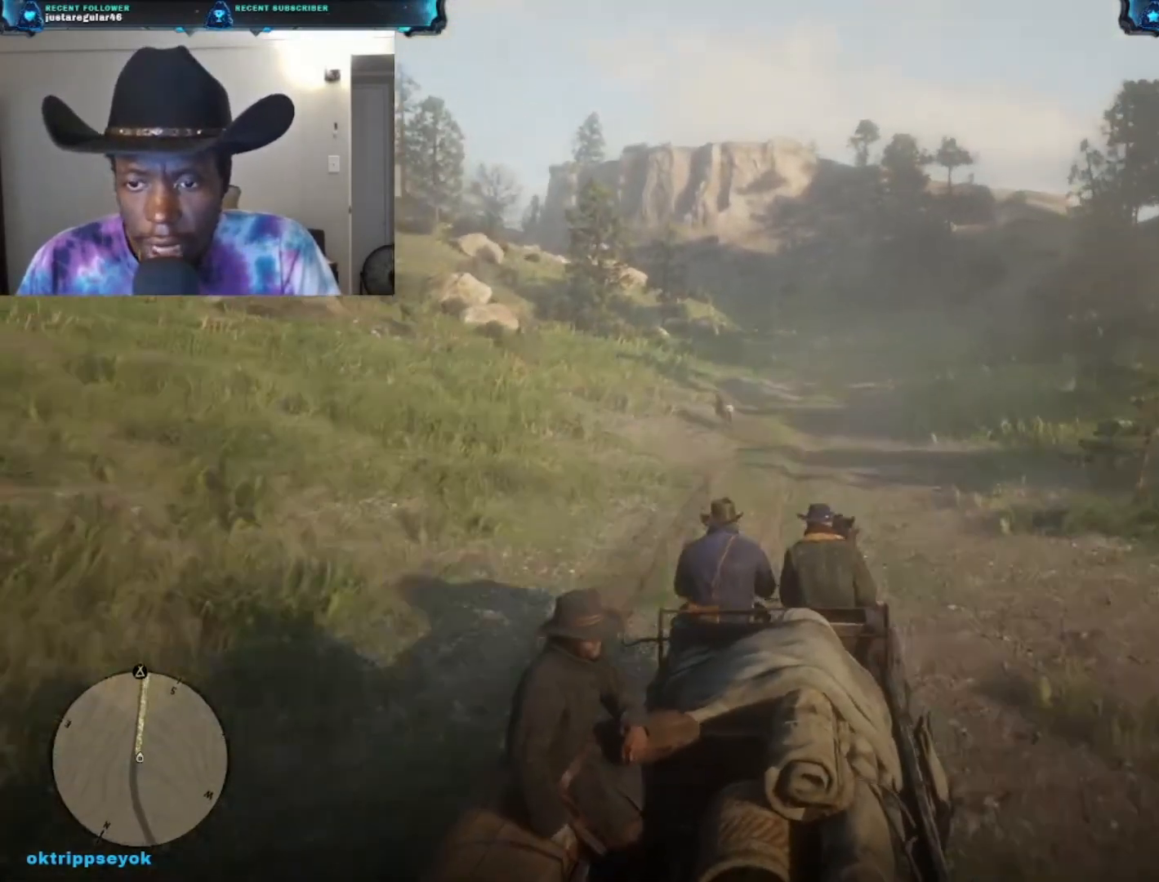
{"buttons": [], "left_stick": "up", "right_stick": "center", "events": [[300, "A", "down"], [467, "A", "up"]]}
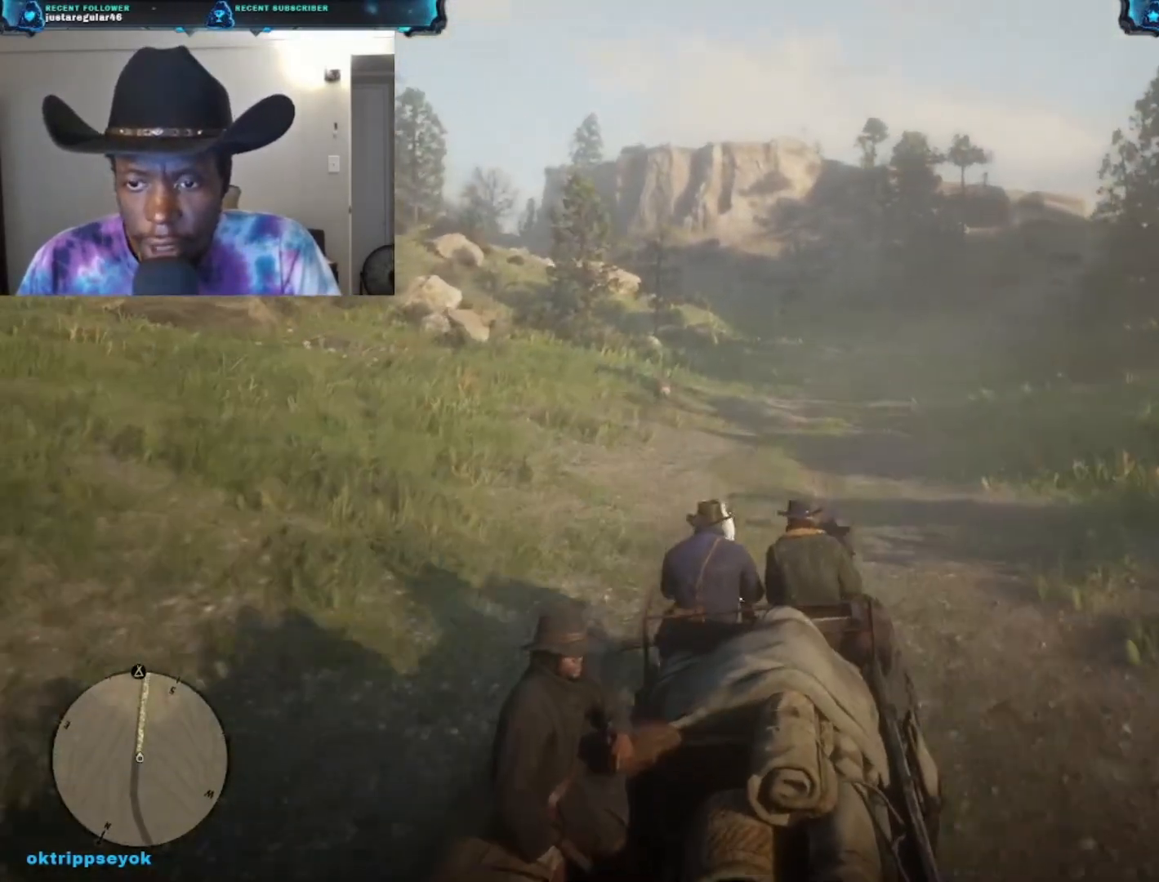
{"buttons": [], "left_stick": "up", "right_stick": "center", "events": []}
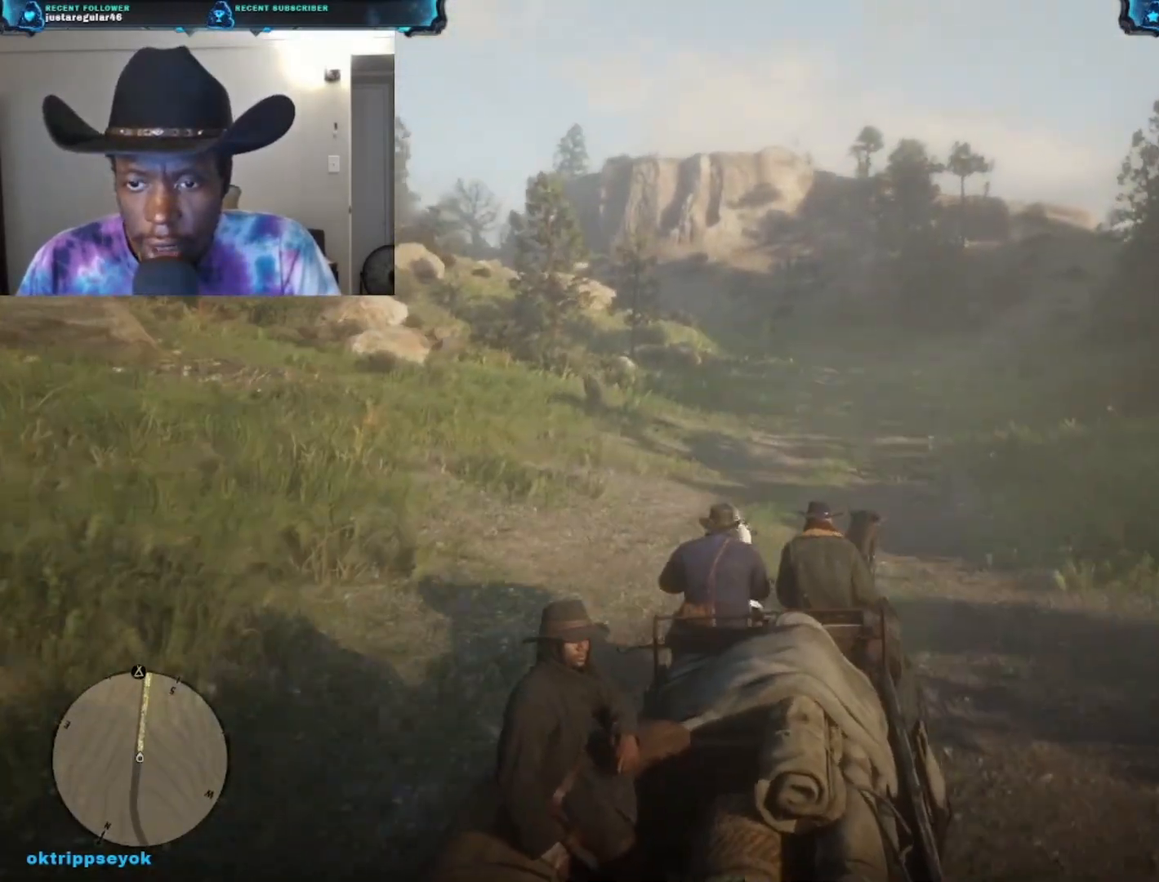
{"buttons": ["A"], "left_stick": "up", "right_stick": "center", "events": [[433, "A", "down"]]}
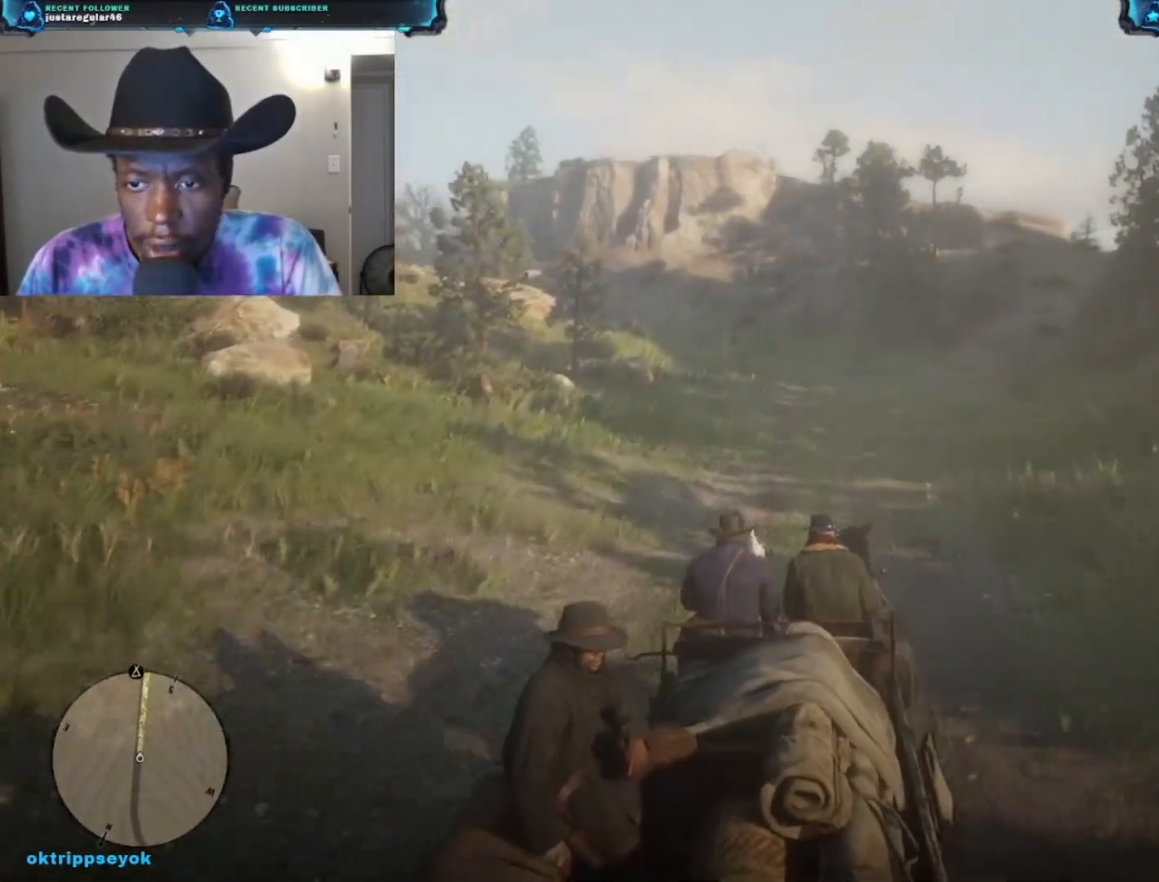
{"buttons": ["A"], "left_stick": "up", "right_stick": "center", "events": [[67, "A", "up"], [467, "A", "down"]]}
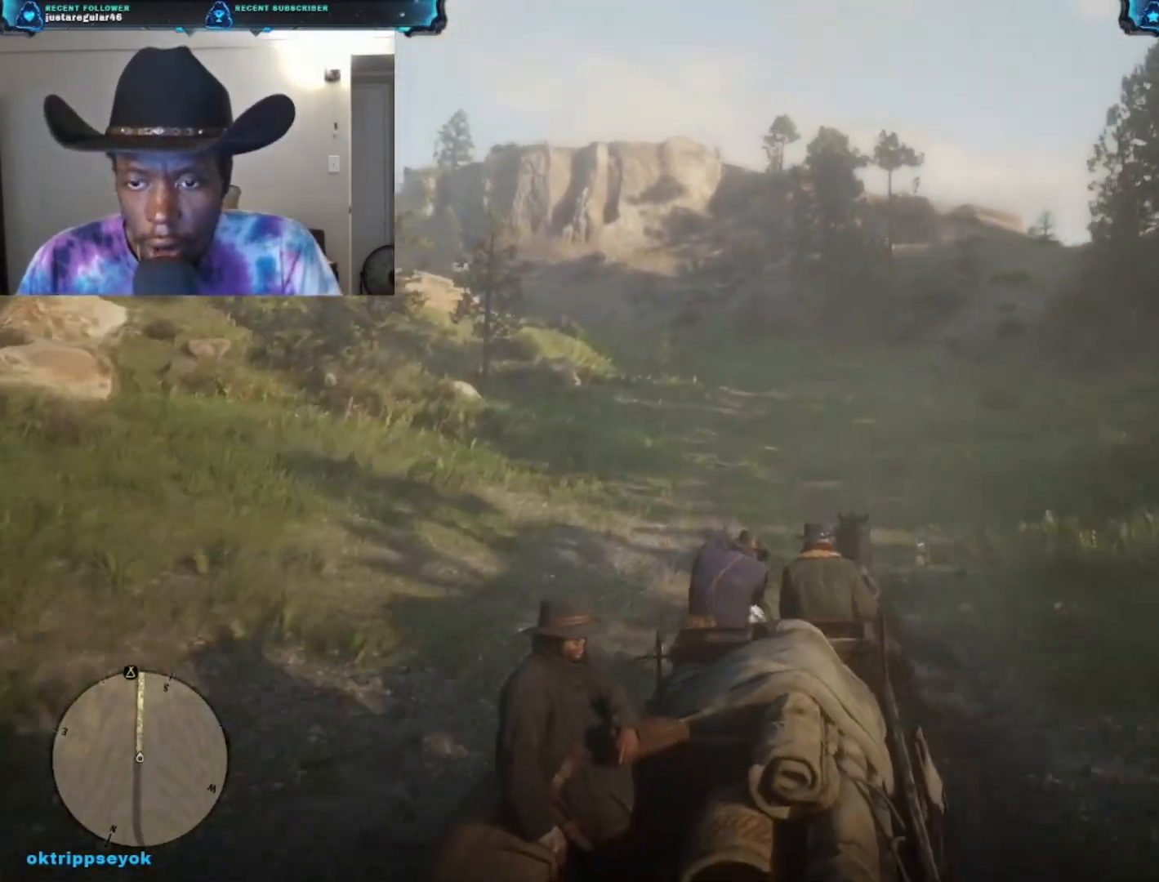
{"buttons": [], "left_stick": "up", "right_stick": "center", "events": [[100, "A", "up"]]}
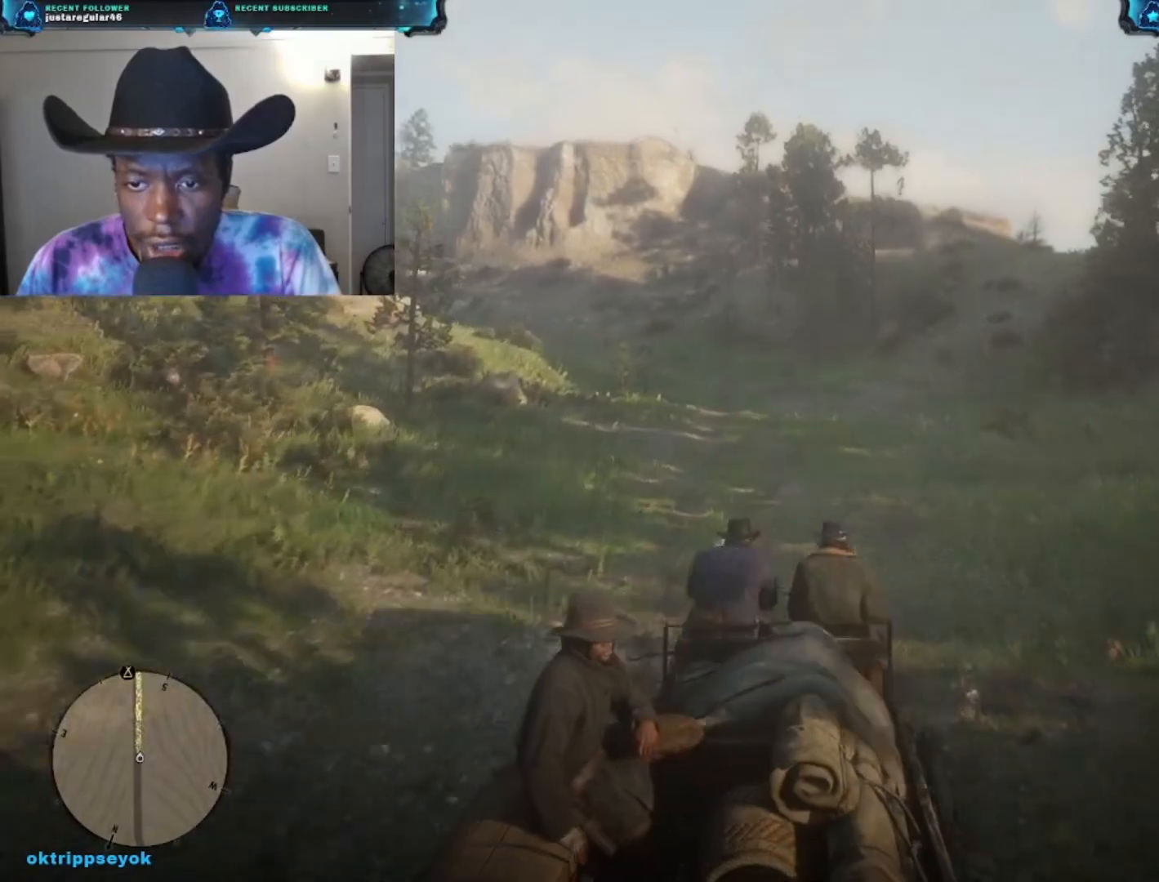
{"buttons": [], "left_stick": "up", "right_stick": "center", "events": [[167, "right_stick", "left"], [367, "right_stick", "center"]]}
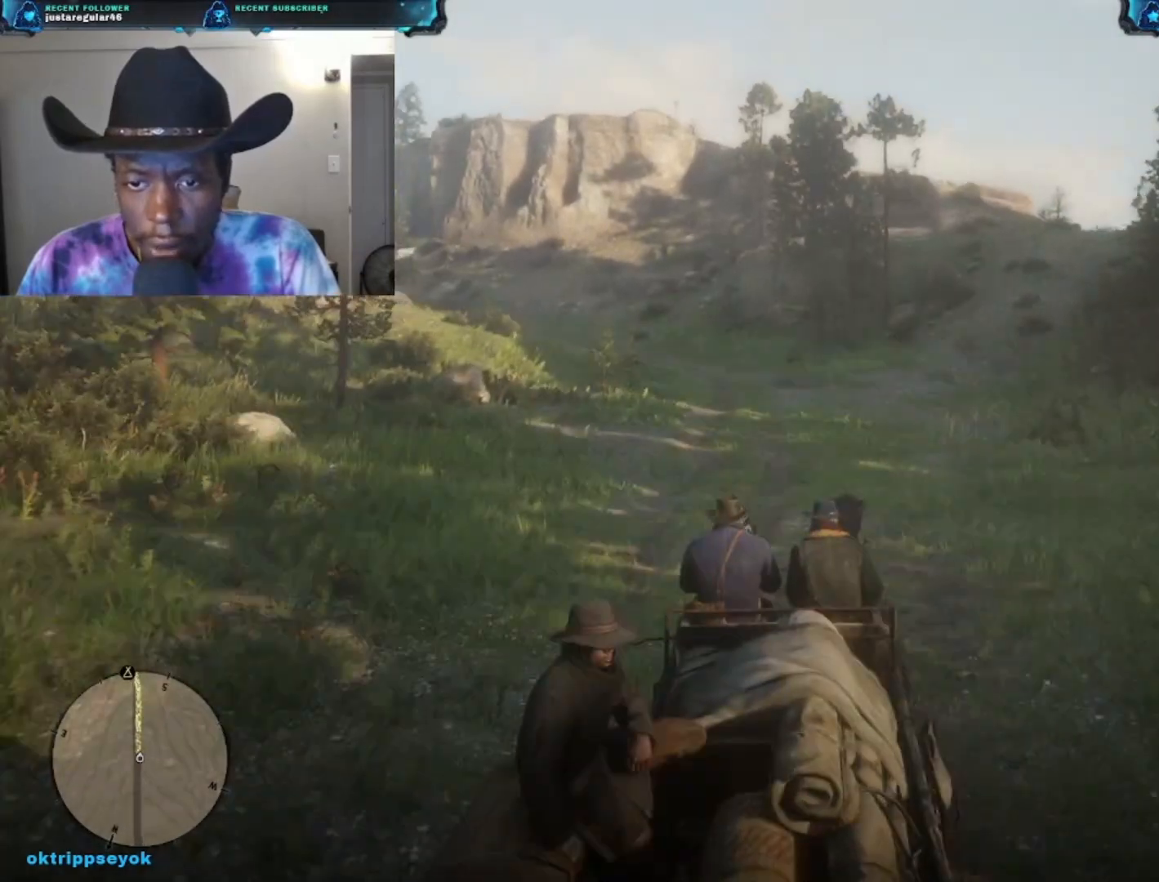
{"buttons": [], "left_stick": "up", "right_stick": "center", "events": [[133, "A", "down"], [267, "A", "up"], [400, "A", "down"], [500, "A", "up"]]}
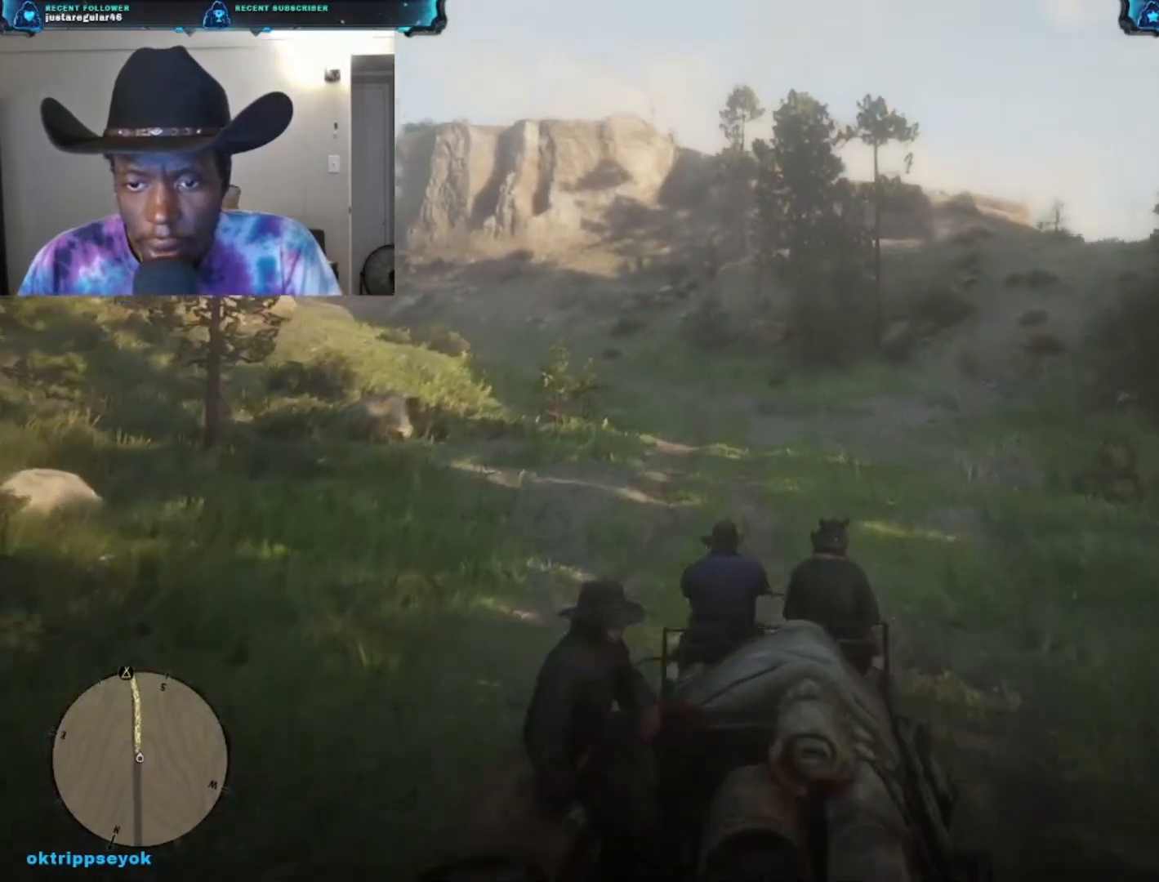
{"buttons": [], "left_stick": "up", "right_stick": "center", "events": [[267, "right_stick", "left"], [500, "right_stick", "center"]]}
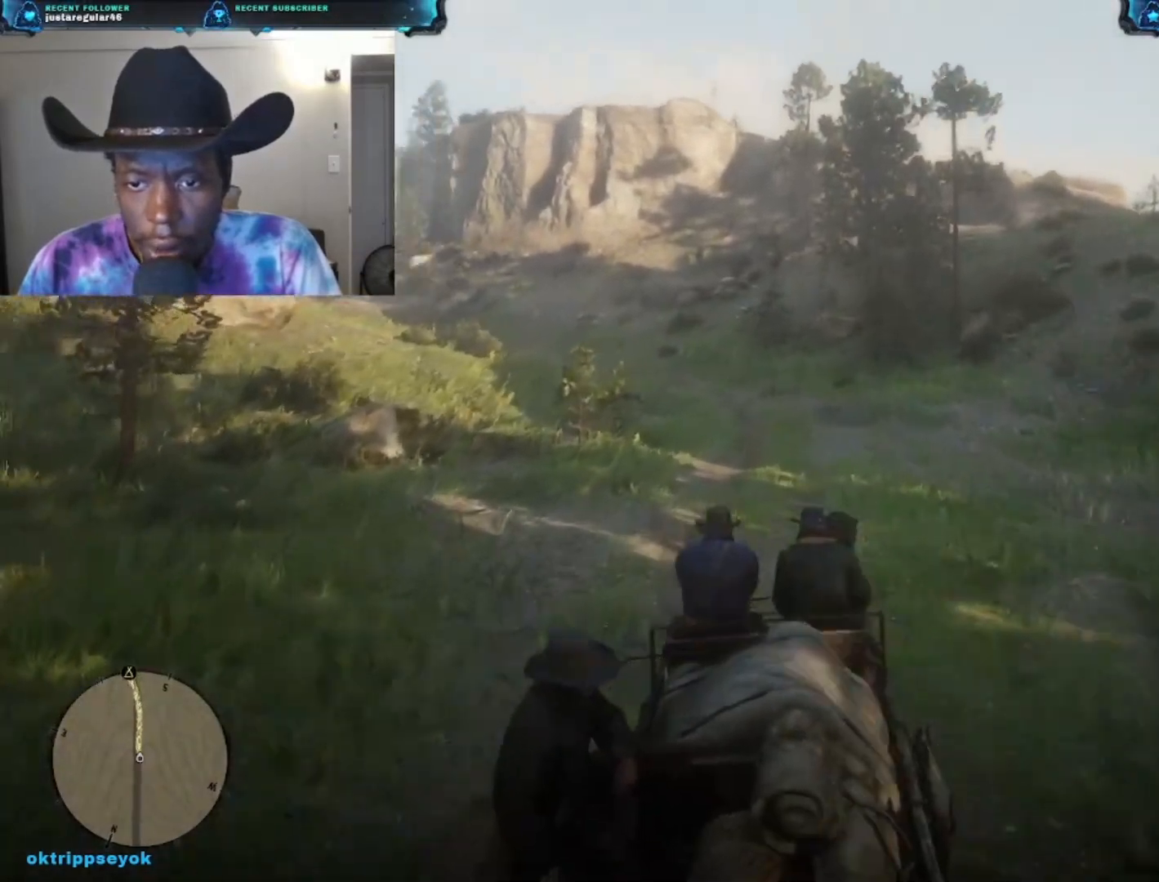
{"buttons": ["A"], "left_stick": "up", "right_stick": "center", "events": [[433, "A", "down"]]}
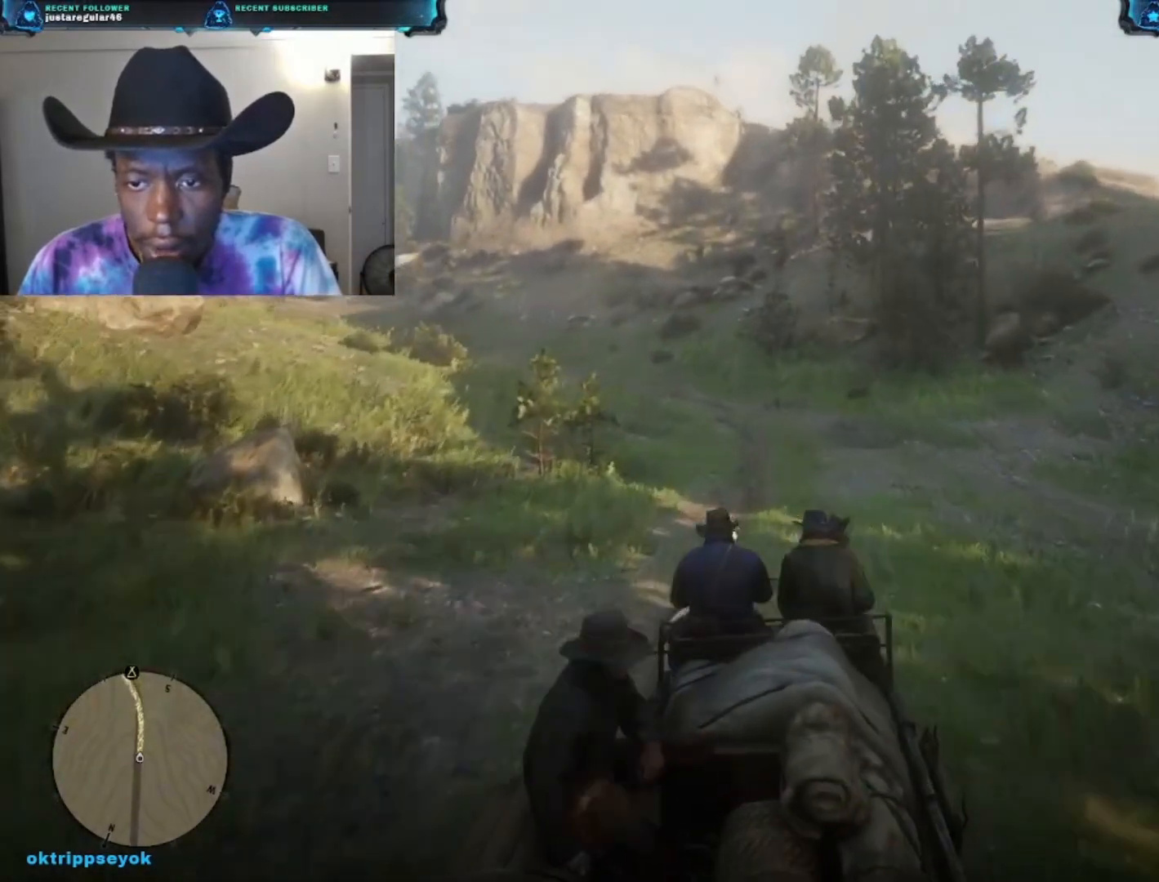
{"buttons": [], "left_stick": "up", "right_stick": "center", "events": [[67, "A", "up"], [167, "A", "down"], [267, "A", "up"]]}
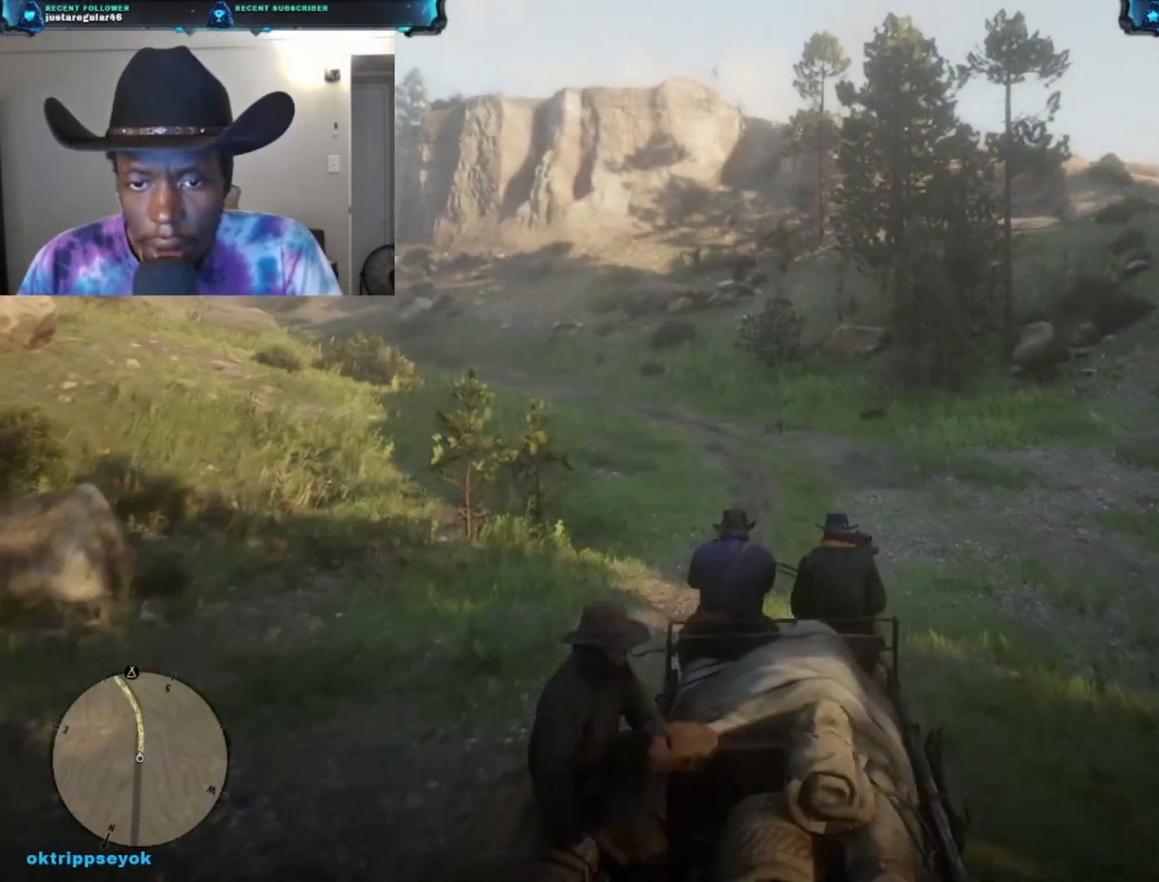
{"buttons": [], "left_stick": "up", "right_stick": "center", "events": [[67, "right_stick", "left"], [433, "right_stick", "center"]]}